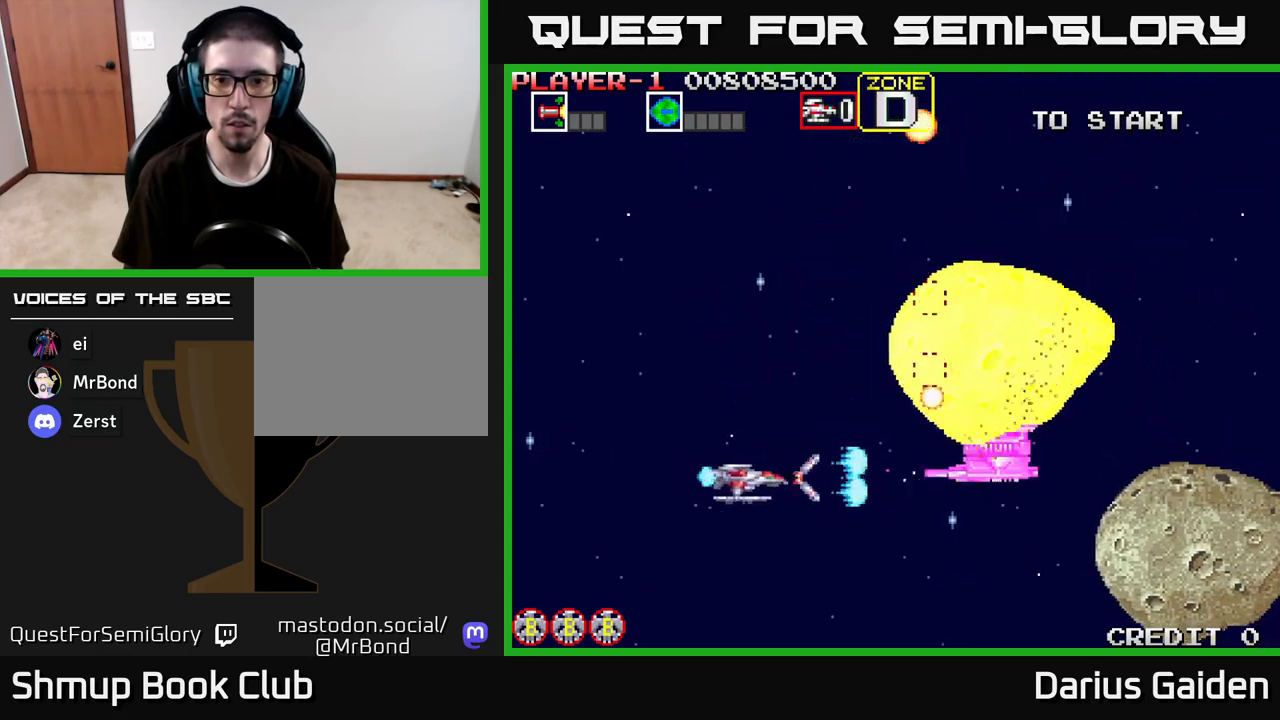
Gameplay with a controller (Xbox layout); each line is a JSON object with the inputs held at the frame after it. "events" lists button and stick changes between this image and that frame as [ms after this image, input, new state], when the widget could be followed in between.
{"buttons": ["R2", "DPAD_UP"], "left_stick": "center", "right_stick": "center", "events": [[33, "DPAD_UP", "down"], [317, "DPAD_LEFT", "up"]]}
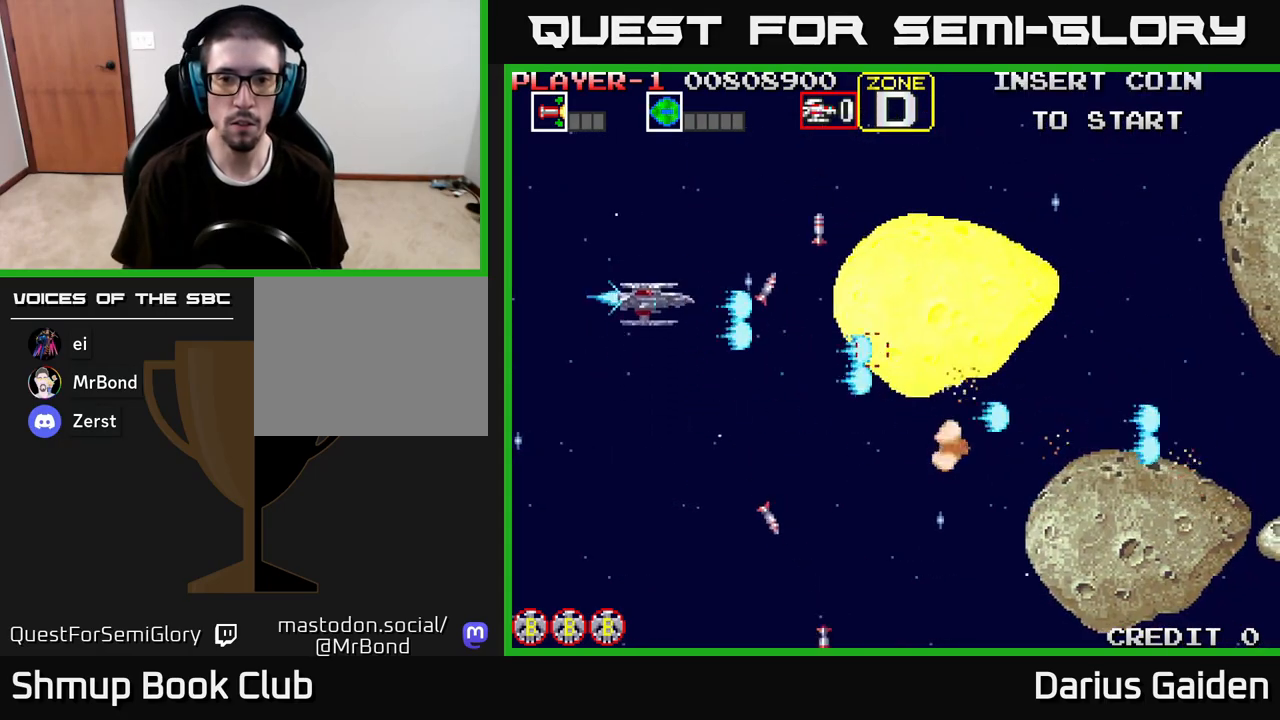
{"buttons": ["R2", "DPAD_UP"], "left_stick": "center", "right_stick": "center", "events": [[83, "DPAD_RIGHT", "down"], [100, "DPAD_UP", "up"], [150, "DPAD_DOWN", "down"], [167, "DPAD_RIGHT", "up"], [350, "DPAD_DOWN", "up"], [367, "DPAD_LEFT", "down"], [383, "DPAD_UP", "down"], [417, "DPAD_LEFT", "up"]]}
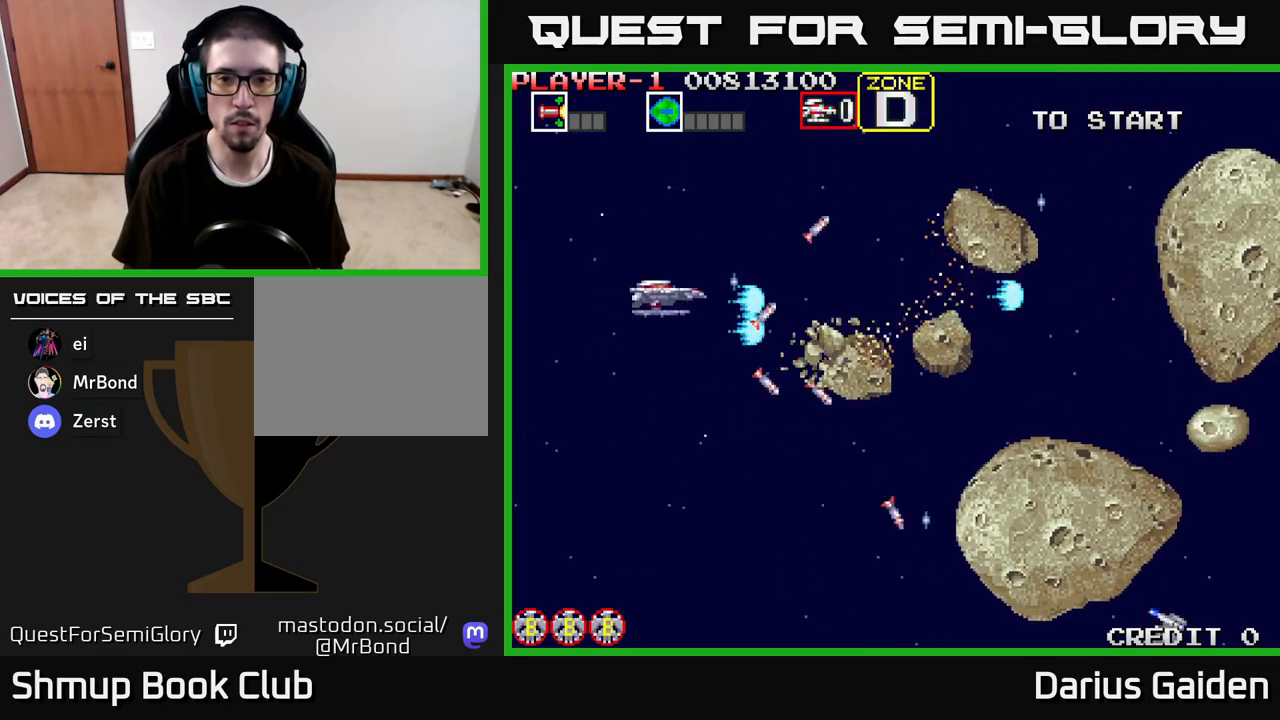
{"buttons": ["R2", "DPAD_DOWN"], "left_stick": "center", "right_stick": "center", "events": [[150, "DPAD_RIGHT", "down"], [150, "DPAD_UP", "up"], [200, "DPAD_DOWN", "down"], [217, "DPAD_RIGHT", "up"]]}
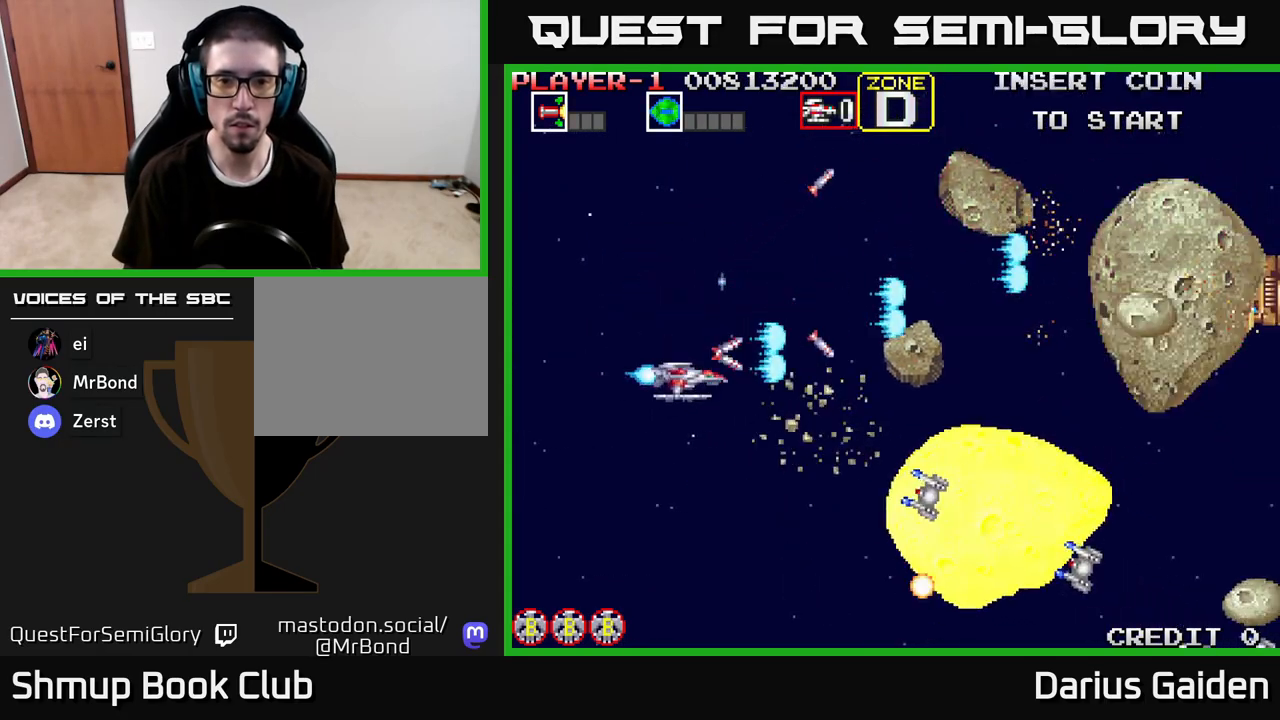
{"buttons": ["R2", "DPAD_DOWN"], "left_stick": "center", "right_stick": "center", "events": [[300, "DPAD_DOWN", "up"], [317, "DPAD_LEFT", "down"], [333, "DPAD_UP", "down"], [417, "DPAD_UP", "up"], [467, "DPAD_DOWN", "down"], [500, "DPAD_LEFT", "up"]]}
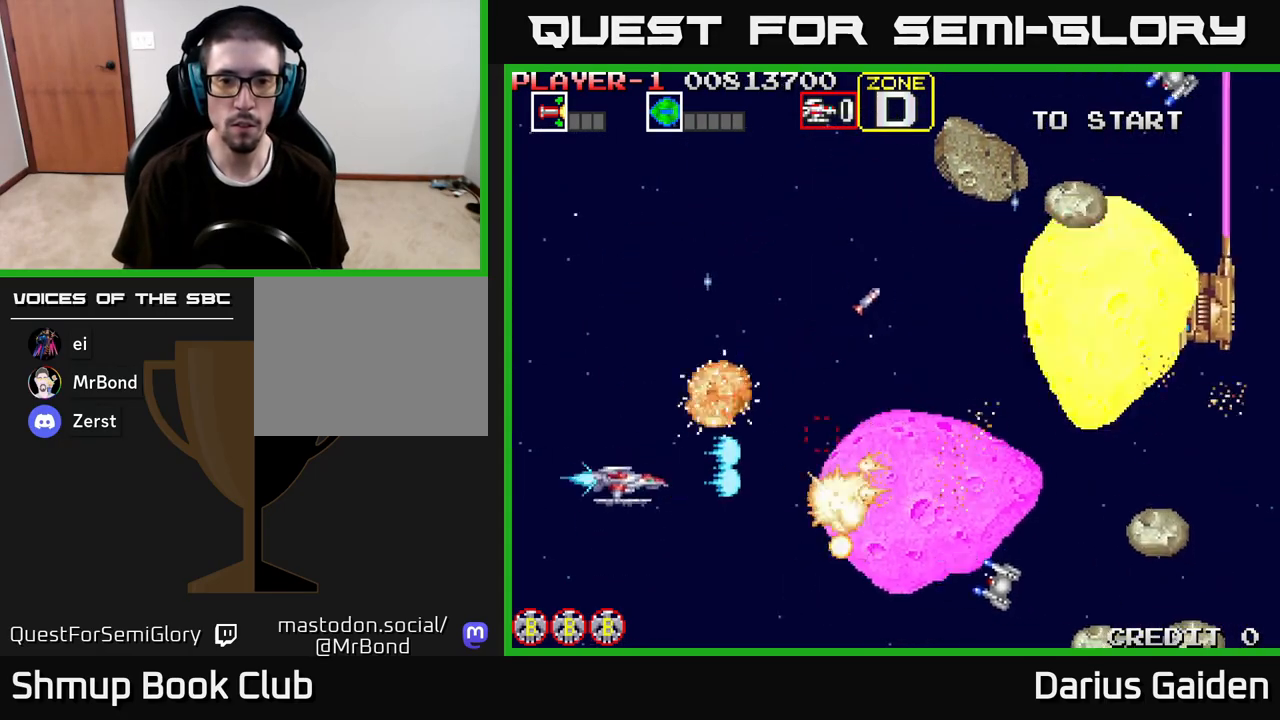
{"buttons": ["R2", "DPAD_DOWN"], "left_stick": "center", "right_stick": "center", "events": [[133, "DPAD_DOWN", "up"], [167, "DPAD_LEFT", "down"], [300, "DPAD_UP", "down"], [383, "DPAD_LEFT", "up"], [450, "DPAD_UP", "up"], [483, "DPAD_DOWN", "down"]]}
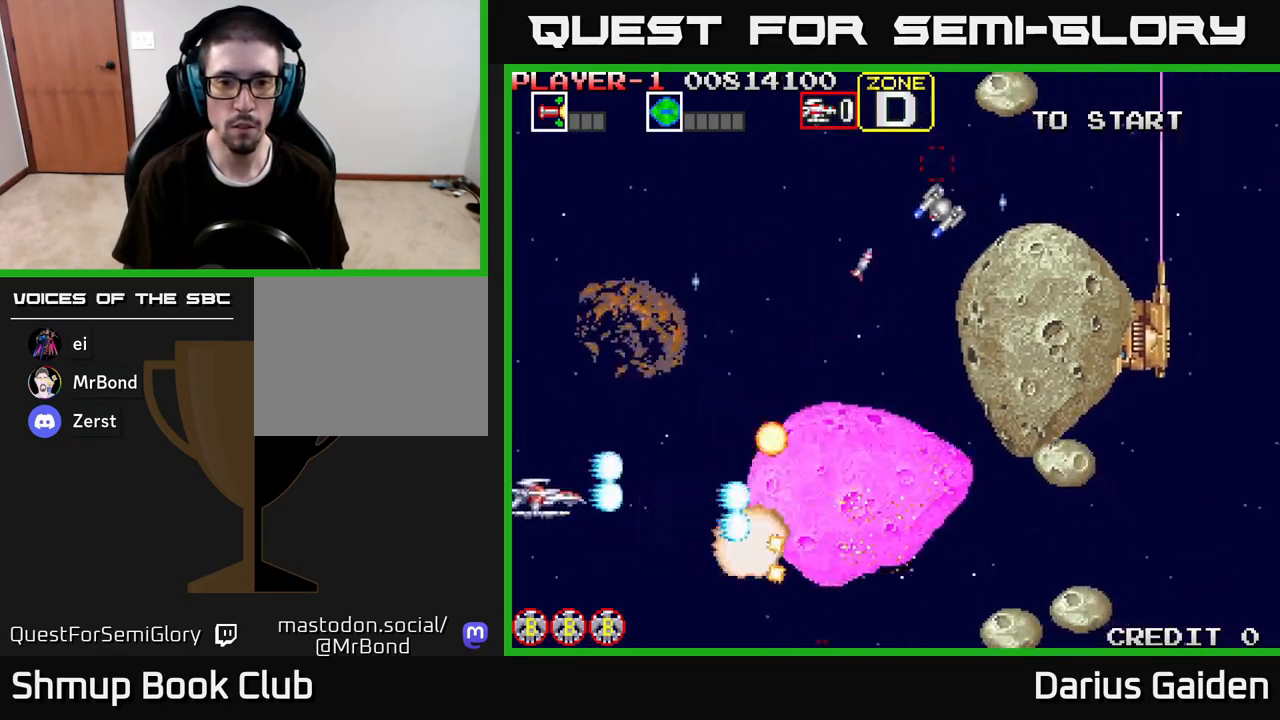
{"buttons": ["R2", "DPAD_UP"], "left_stick": "center", "right_stick": "center", "events": [[50, "DPAD_DOWN", "up"], [83, "DPAD_UP", "down"], [283, "DPAD_RIGHT", "down"], [450, "DPAD_RIGHT", "up"]]}
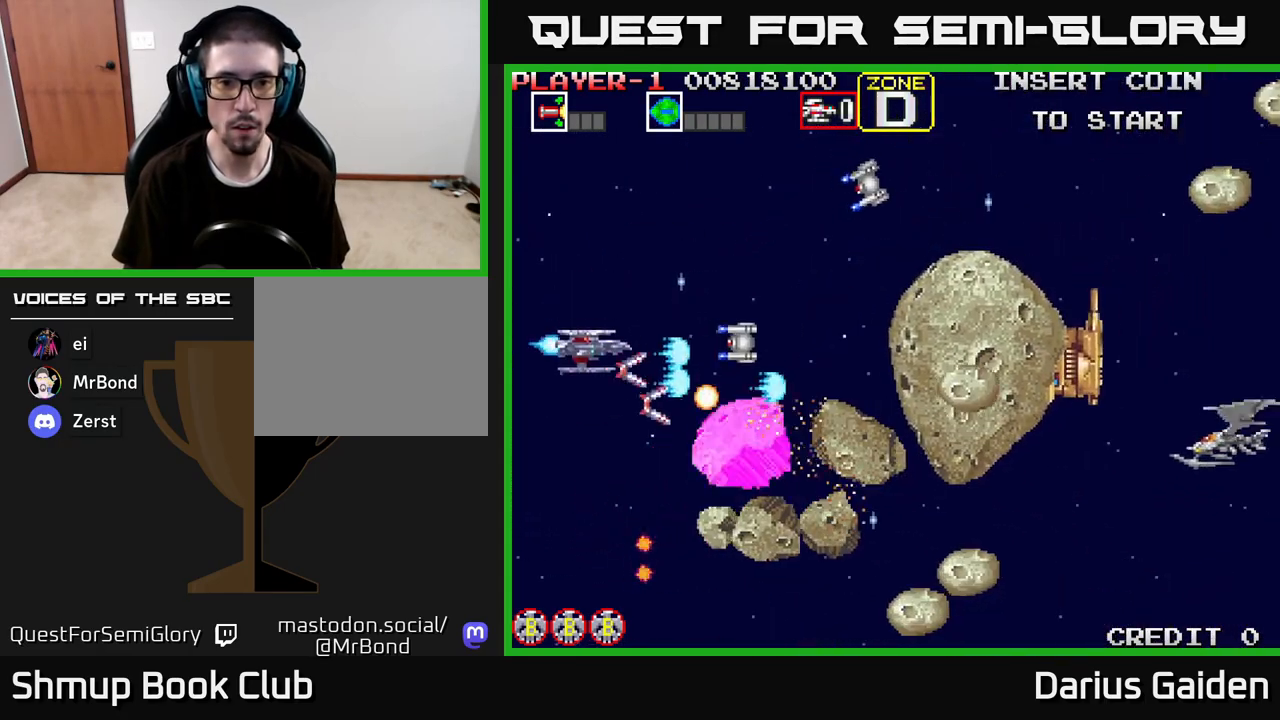
{"buttons": ["R2", "DPAD_UP"], "left_stick": "center", "right_stick": "center", "events": [[67, "DPAD_UP", "up"], [100, "DPAD_DOWN", "down"], [200, "DPAD_DOWN", "up"], [217, "DPAD_LEFT", "down"], [233, "DPAD_UP", "down"], [317, "DPAD_LEFT", "up"]]}
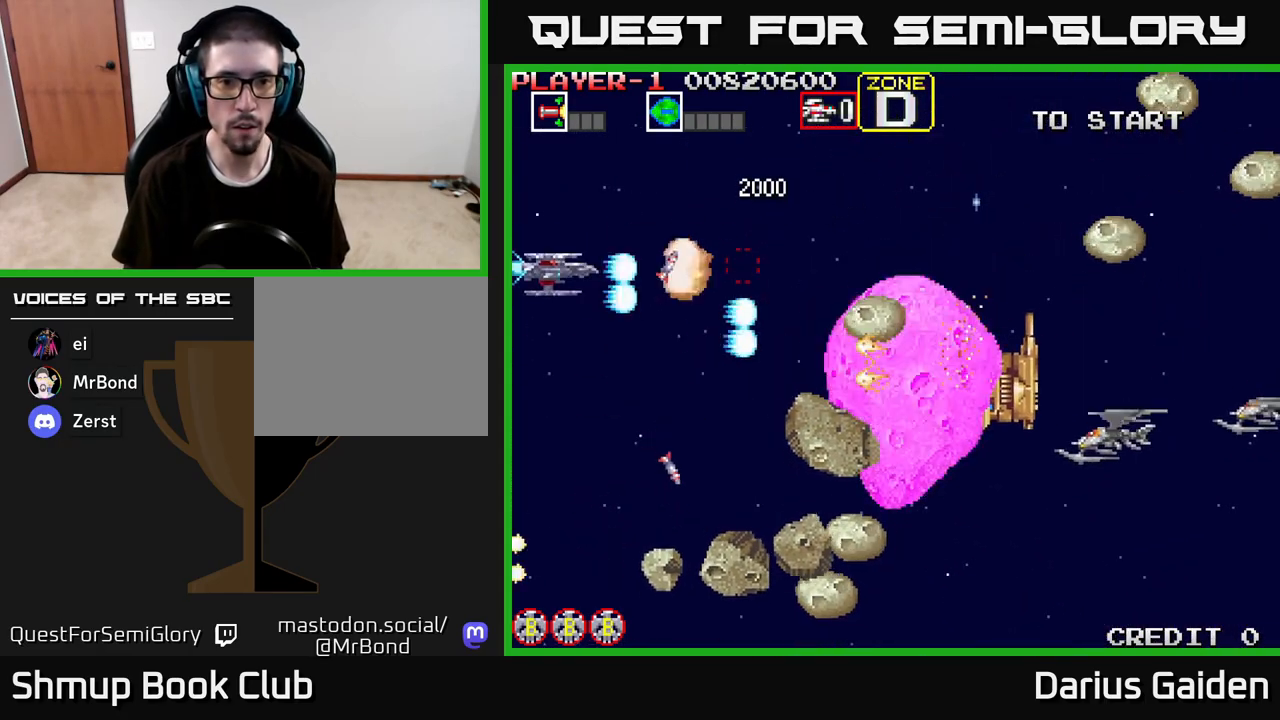
{"buttons": ["R2", "DPAD_DOWN"], "left_stick": "center", "right_stick": "center", "events": [[67, "DPAD_UP", "up"], [117, "DPAD_DOWN", "down"], [233, "DPAD_RIGHT", "down"], [417, "DPAD_RIGHT", "up"]]}
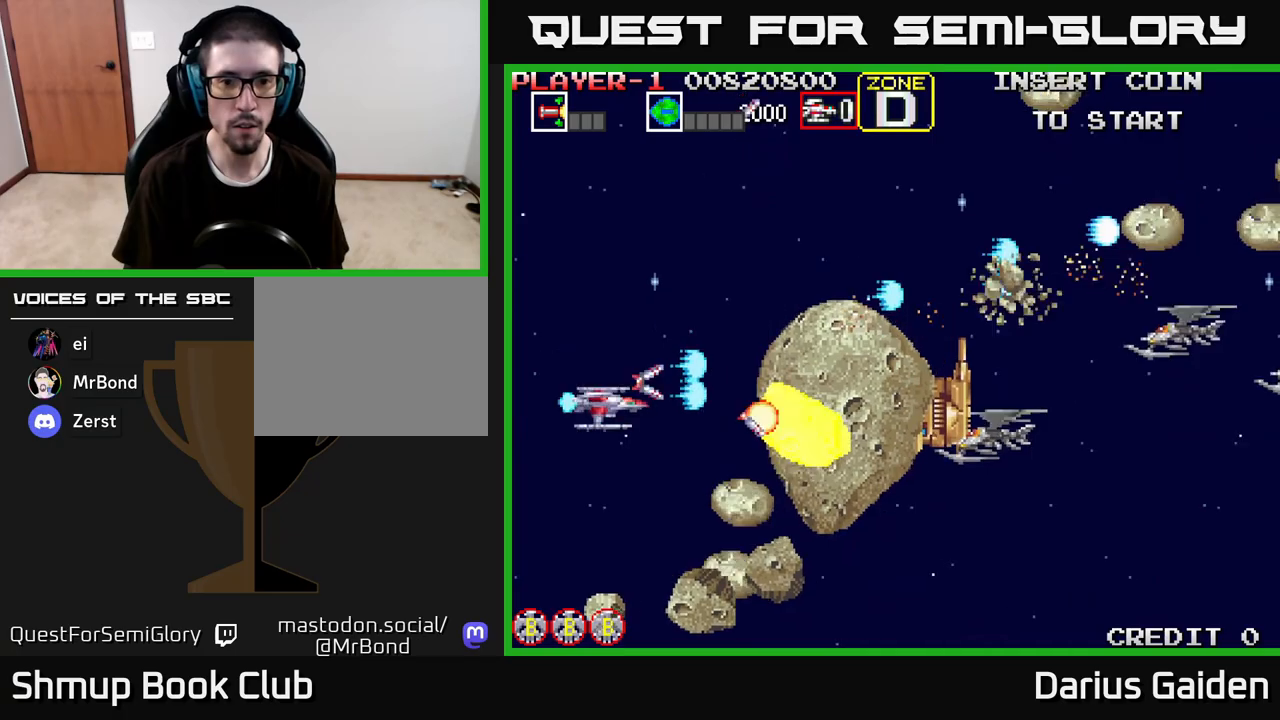
{"buttons": ["R2", "DPAD_UP", "DPAD_RIGHT"], "left_stick": "center", "right_stick": "center", "events": [[117, "DPAD_LEFT", "down"], [167, "DPAD_DOWN", "up"], [267, "DPAD_UP", "down"], [333, "DPAD_LEFT", "up"], [500, "DPAD_RIGHT", "down"]]}
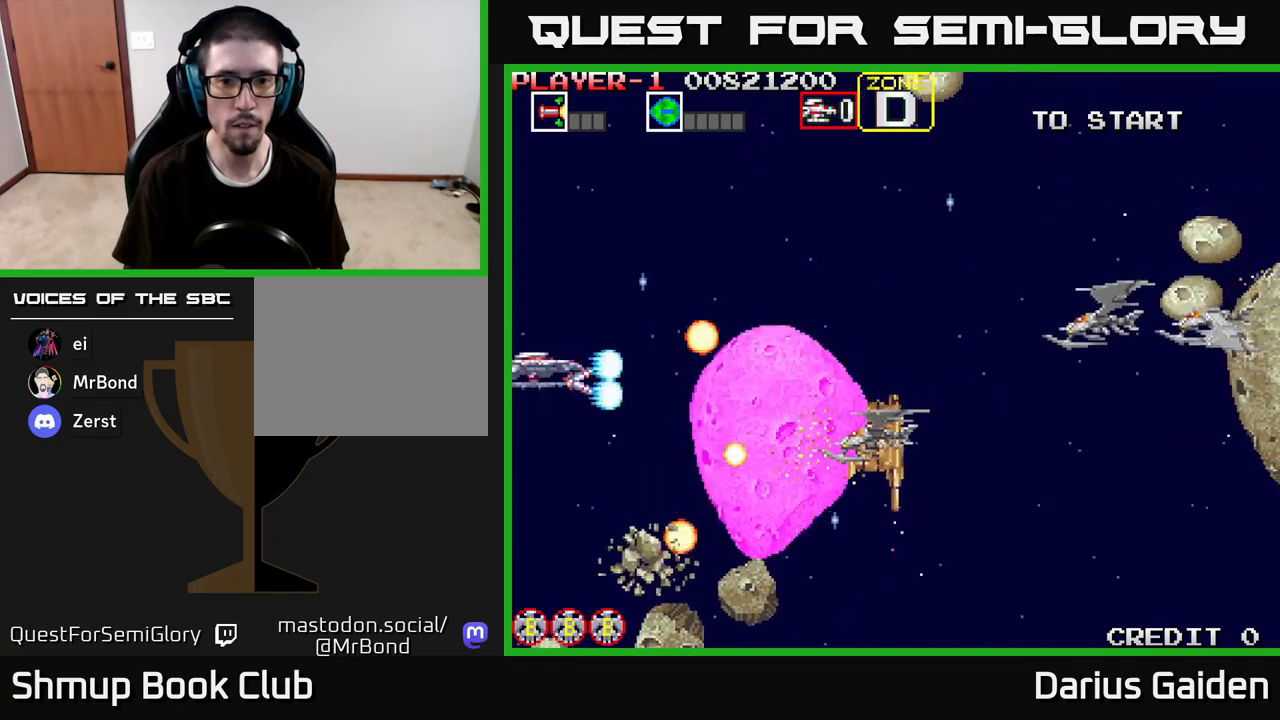
{"buttons": ["R2", "DPAD_LEFT"], "left_stick": "center", "right_stick": "center"}
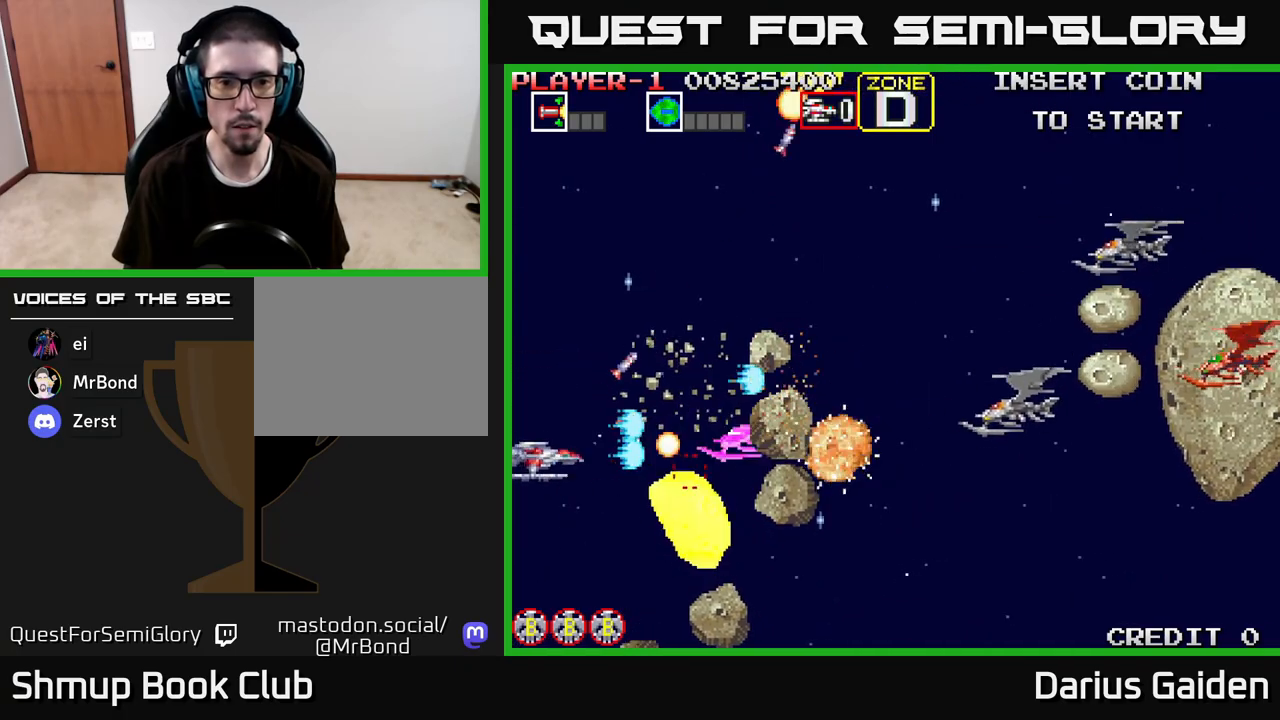
{"buttons": ["R2", "DPAD_DOWN"], "left_stick": "center", "right_stick": "center", "events": [[67, "DPAD_UP", "down"], [117, "DPAD_UP", "up"], [150, "DPAD_LEFT", "up"], [167, "DPAD_DOWN", "down"], [217, "DPAD_DOWN", "up"], [250, "DPAD_UP", "down"], [417, "DPAD_UP", "up"], [433, "DPAD_DOWN", "down"]]}
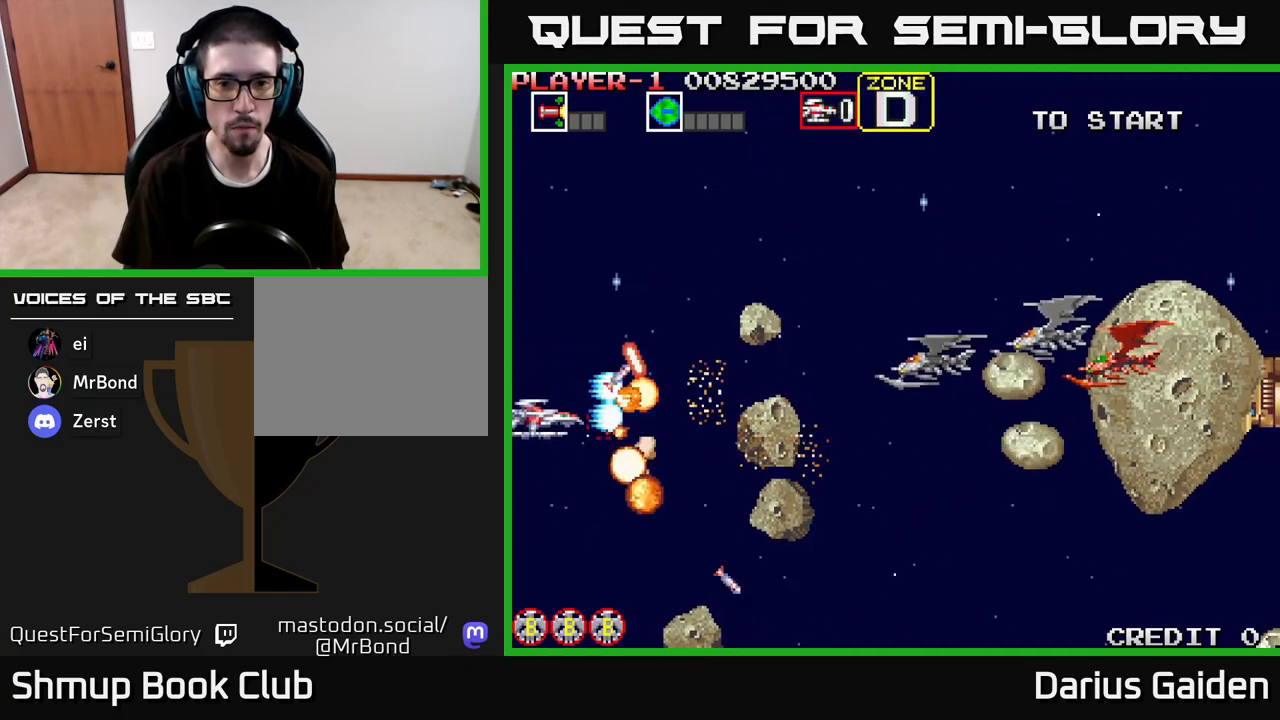
{"buttons": ["R2", "DPAD_UP"], "left_stick": "center", "right_stick": "center"}
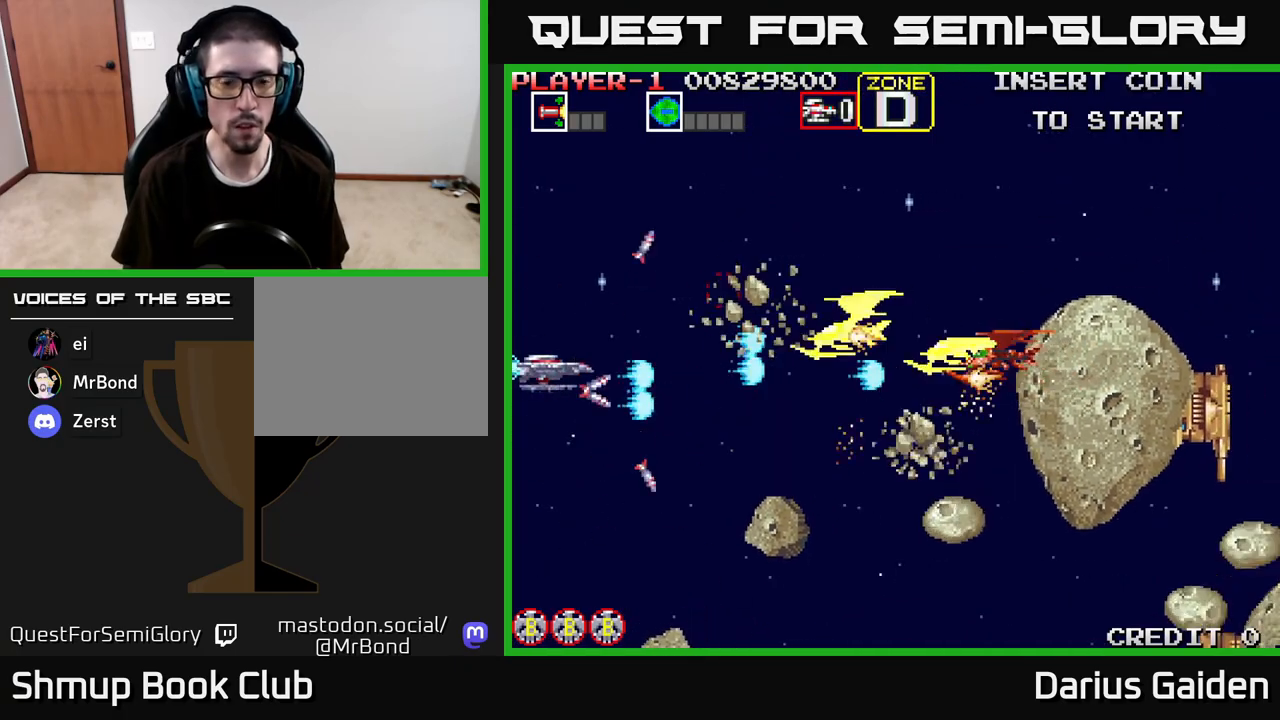
{"buttons": ["R2", "DPAD_DOWN"], "left_stick": "center", "right_stick": "center", "events": [[267, "DPAD_UP", "up"], [283, "DPAD_DOWN", "down"]]}
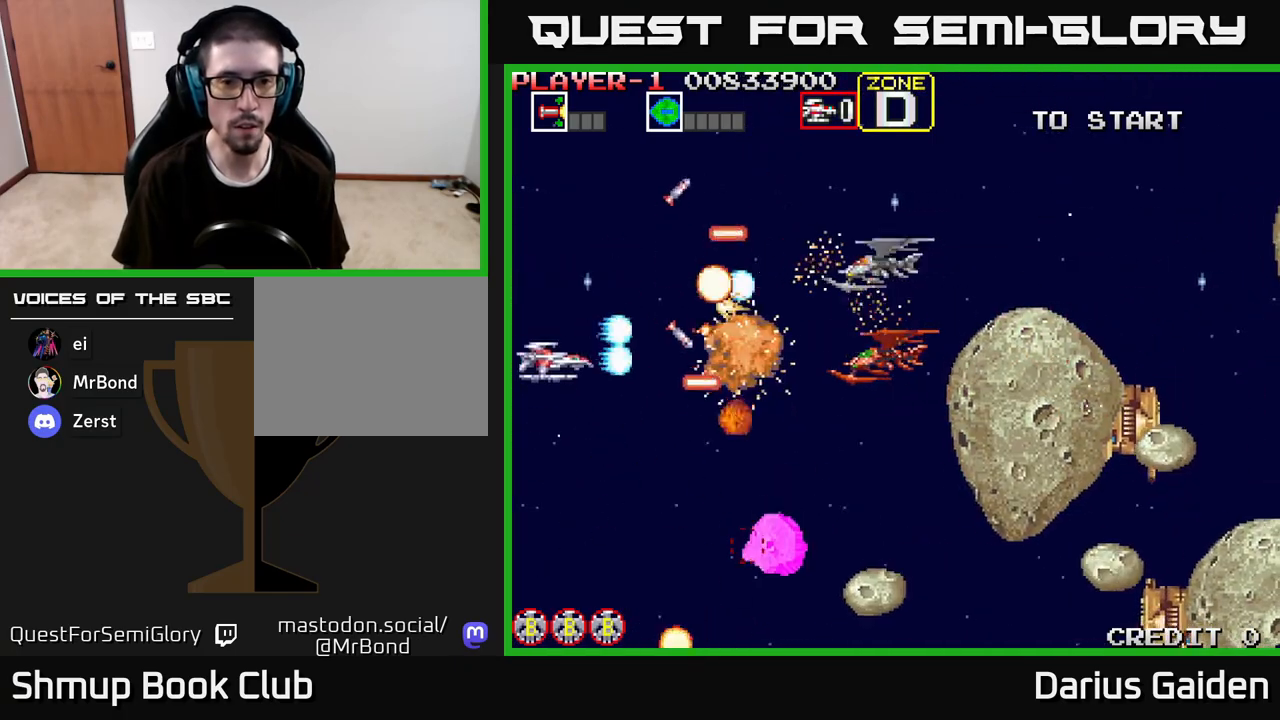
{"buttons": ["R2", "DPAD_UP"], "left_stick": "center", "right_stick": "center", "events": [[200, "DPAD_DOWN", "up"], [233, "DPAD_LEFT", "down"], [250, "DPAD_UP", "down"], [333, "DPAD_LEFT", "up"]]}
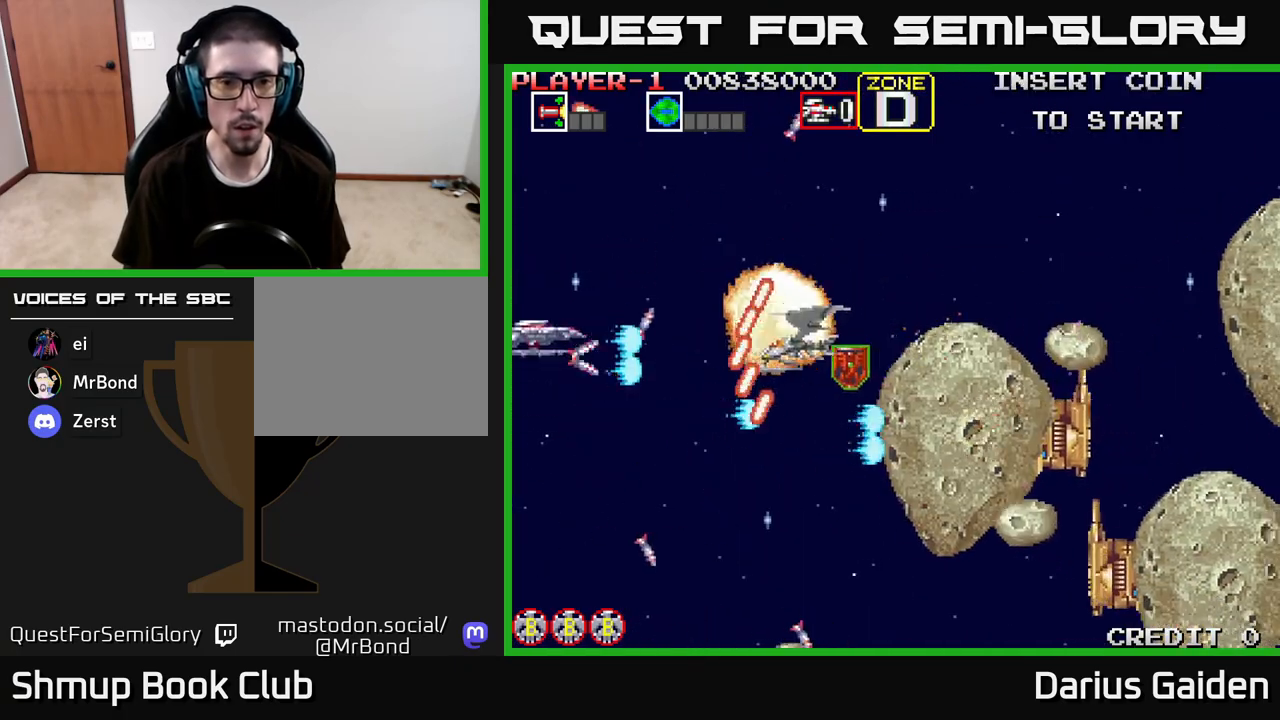
{"buttons": ["R2", "DPAD_DOWN"], "left_stick": "center", "right_stick": "center", "events": [[117, "DPAD_UP", "up"], [150, "DPAD_DOWN", "down"]]}
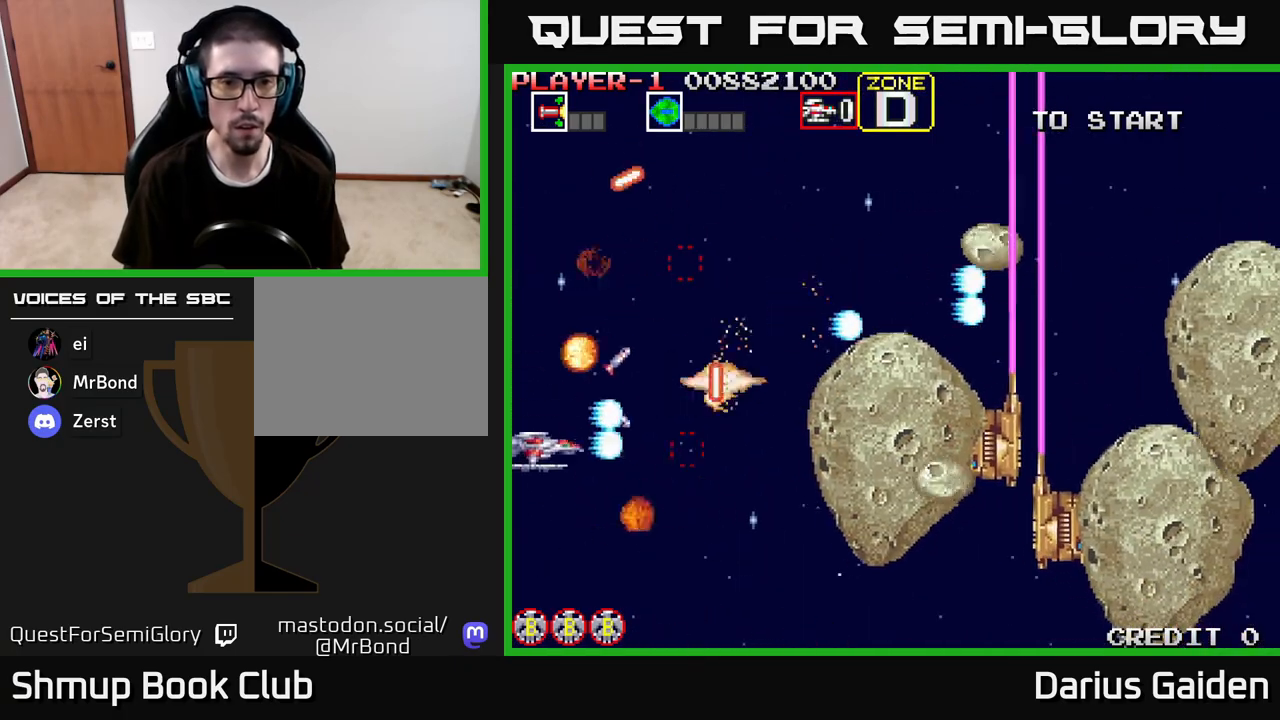
{"buttons": ["R2", "DPAD_DOWN"], "left_stick": "center", "right_stick": "center", "events": [[17, "DPAD_LEFT", "down"], [117, "DPAD_DOWN", "up"], [150, "DPAD_UP", "down"], [183, "DPAD_LEFT", "up"], [350, "DPAD_RIGHT", "down"], [400, "DPAD_UP", "up"], [417, "DPAD_DOWN", "down"], [417, "DPAD_RIGHT", "up"]]}
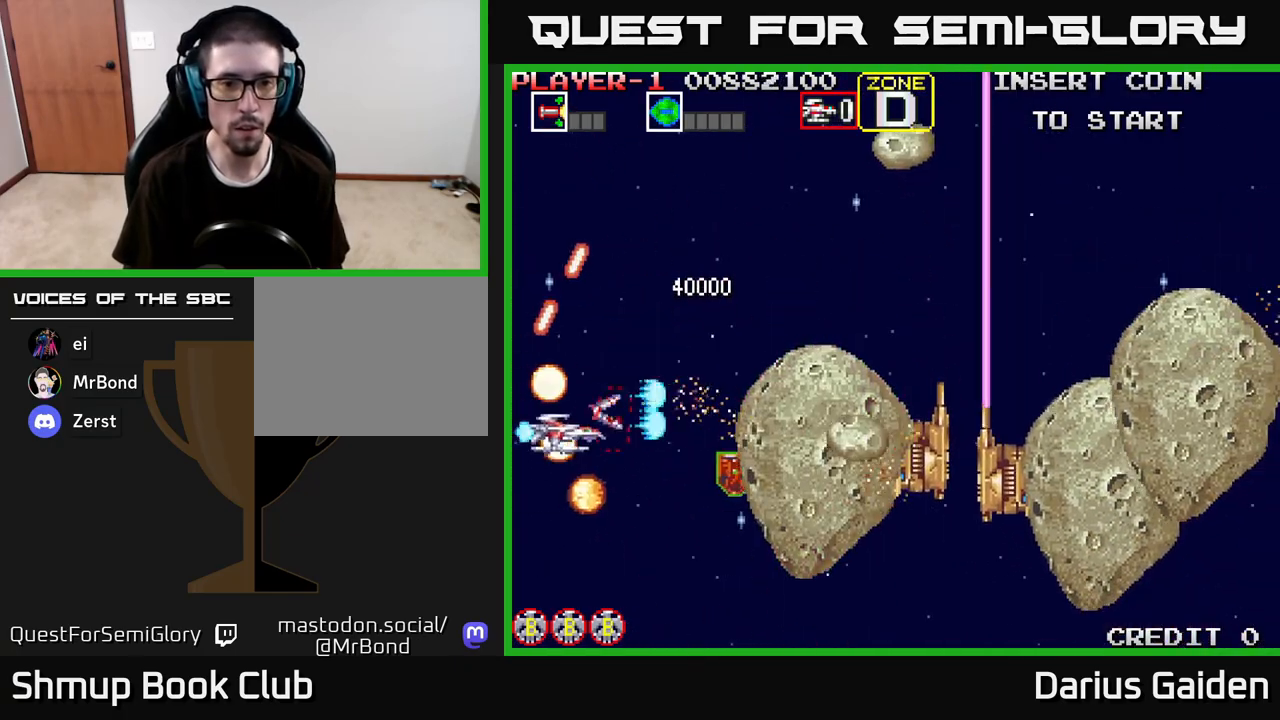
{"buttons": ["R2", "DPAD_UP"], "left_stick": "center", "right_stick": "center", "events": [[117, "DPAD_DOWN", "up"], [133, "DPAD_UP", "down"], [250, "DPAD_UP", "up"], [300, "DPAD_DOWN", "down"], [383, "DPAD_RIGHT", "down"], [433, "DPAD_DOWN", "up"], [450, "DPAD_RIGHT", "up"], [467, "DPAD_UP", "down"]]}
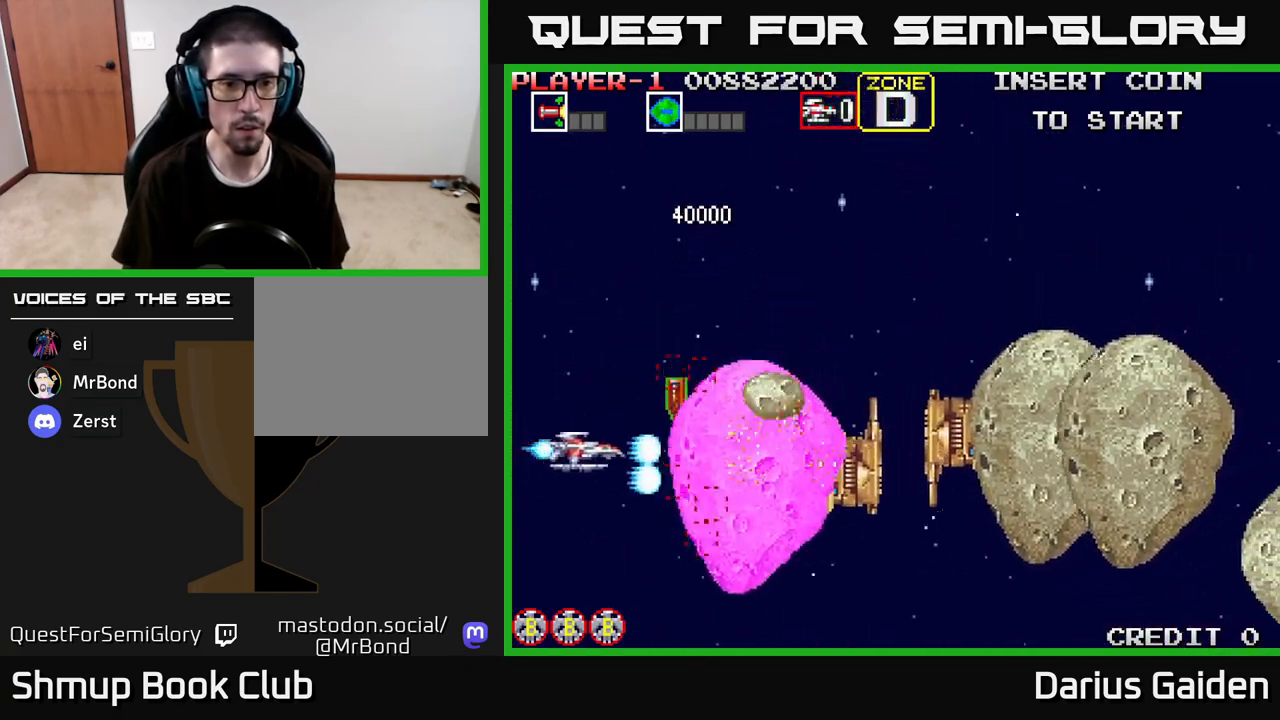
{"buttons": ["R2", "DPAD_UP"], "left_stick": "center", "right_stick": "center", "events": [[33, "DPAD_LEFT", "down"], [83, "DPAD_UP", "up"], [183, "DPAD_DOWN", "down"], [217, "DPAD_LEFT", "up"], [317, "DPAD_DOWN", "up"], [333, "DPAD_LEFT", "down"], [333, "DPAD_UP", "down"], [467, "DPAD_LEFT", "up"]]}
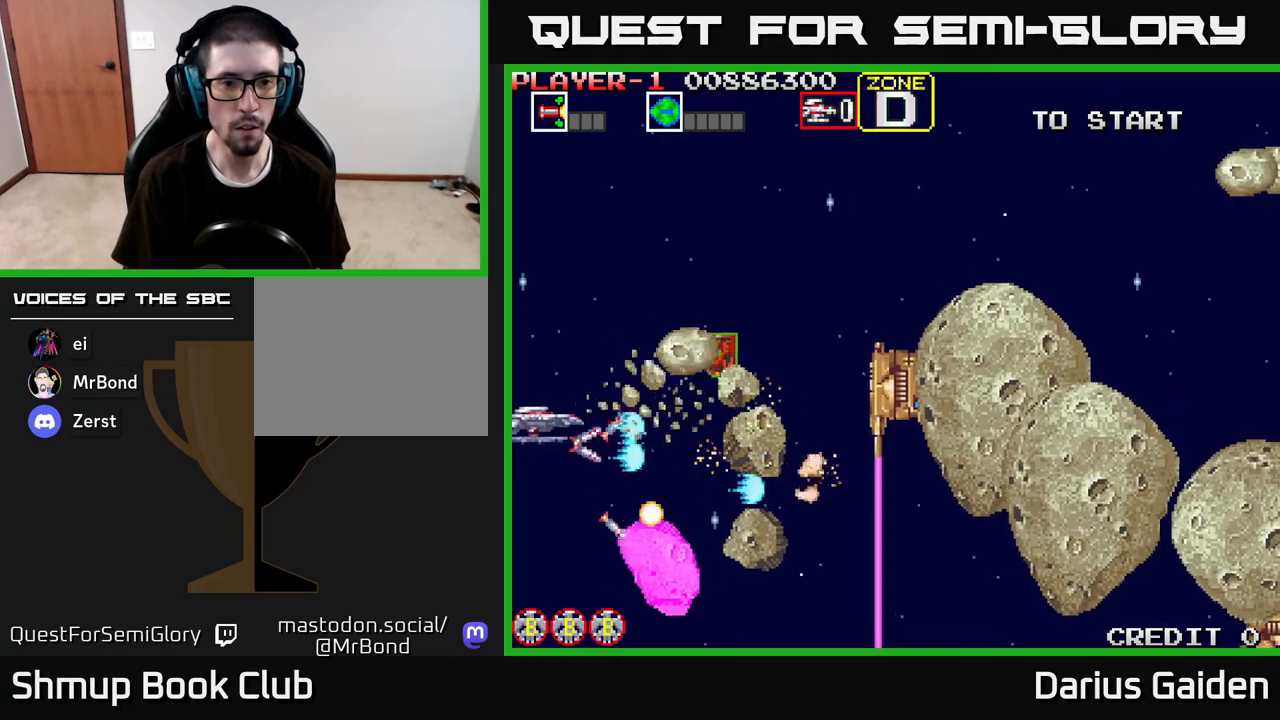
{"buttons": ["R2", "DPAD_DOWN"], "left_stick": "center", "right_stick": "center", "events": [[17, "DPAD_RIGHT", "down"], [50, "DPAD_RIGHT", "up"], [150, "DPAD_LEFT", "down"], [383, "DPAD_UP", "up"], [433, "DPAD_DOWN", "down"], [450, "DPAD_LEFT", "up"]]}
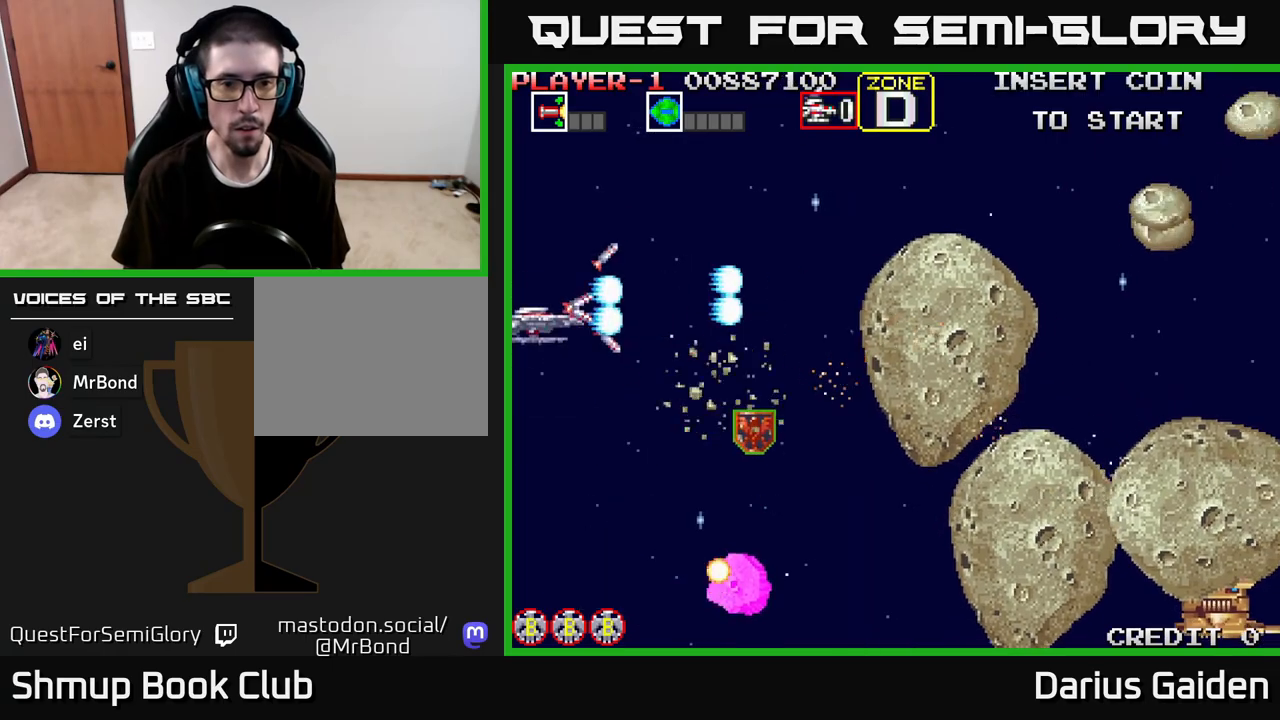
{"buttons": ["R2", "DPAD_DOWN", "DPAD_RIGHT"], "left_stick": "center", "right_stick": "center", "events": [[150, "DPAD_RIGHT", "down"]]}
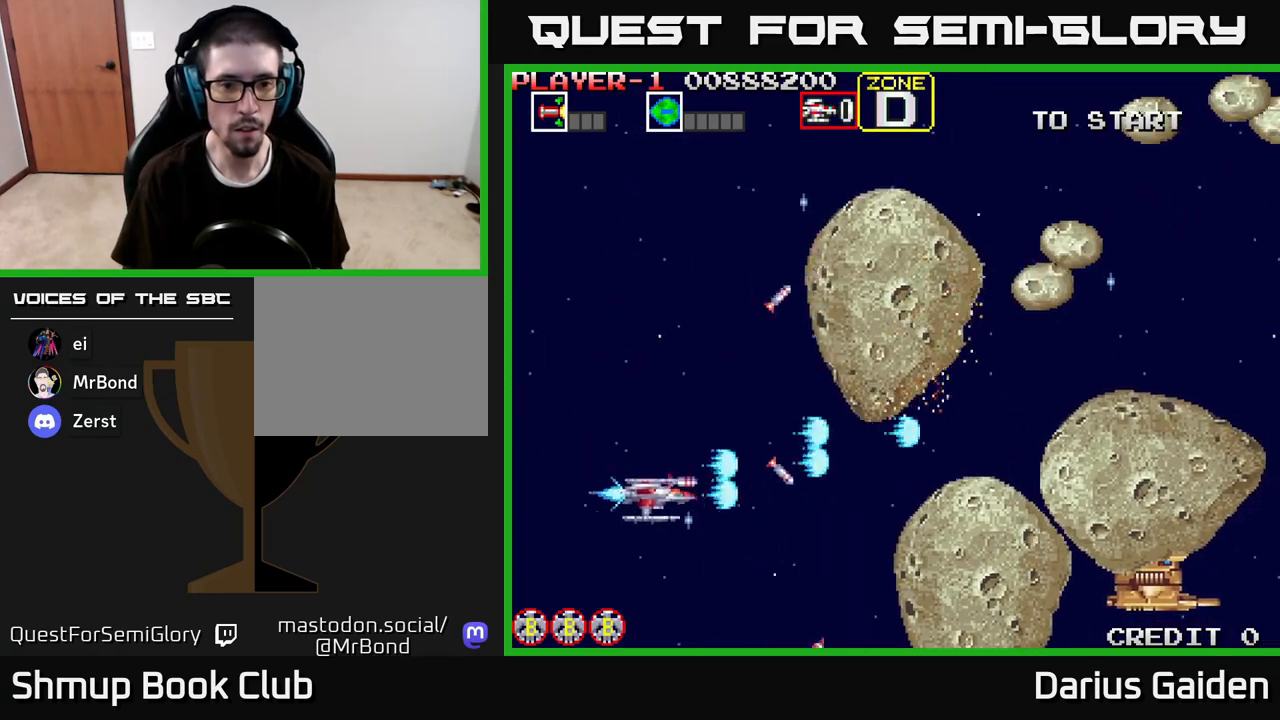
{"buttons": ["R2", "DPAD_UP"], "left_stick": "center", "right_stick": "center", "events": [[83, "DPAD_DOWN", "up"], [100, "DPAD_RIGHT", "up"], [100, "DPAD_UP", "down"]]}
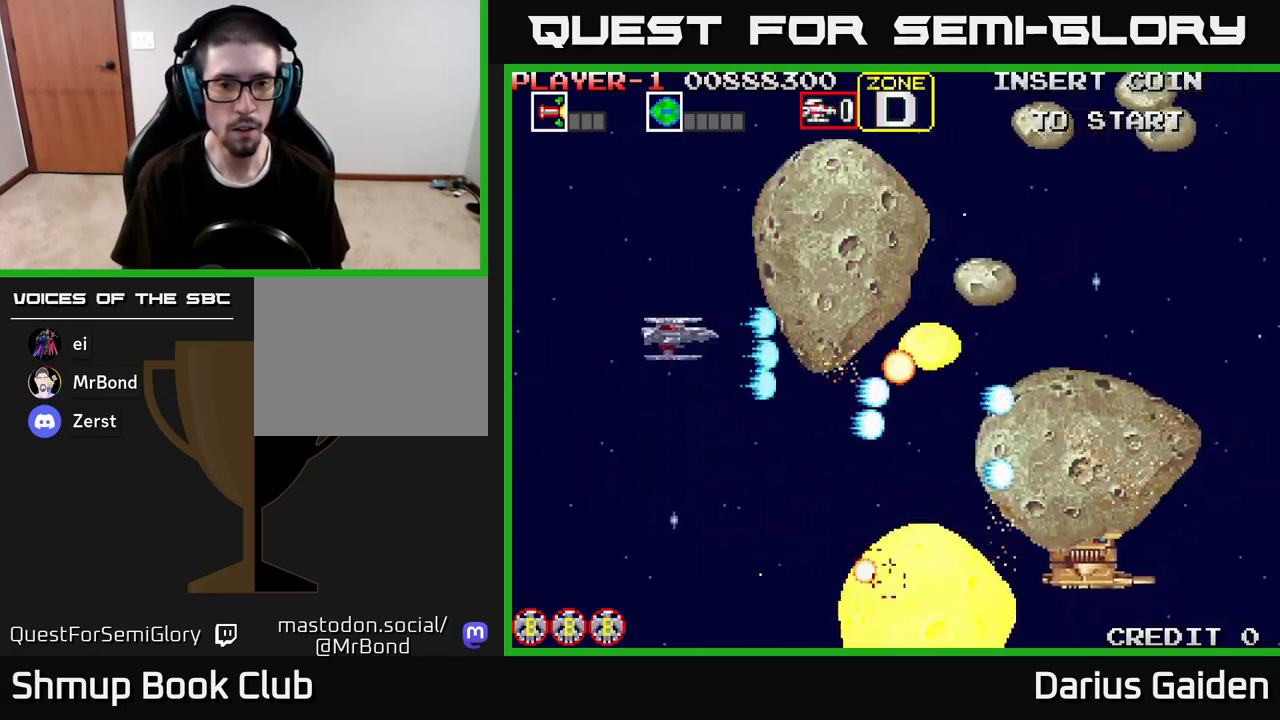
{"buttons": ["R2", "DPAD_DOWN"], "left_stick": "center", "right_stick": "center", "events": [[17, "DPAD_LEFT", "down"], [167, "DPAD_LEFT", "up"], [317, "DPAD_LEFT", "down"], [367, "DPAD_UP", "up"], [400, "DPAD_LEFT", "up"], [433, "DPAD_DOWN", "down"]]}
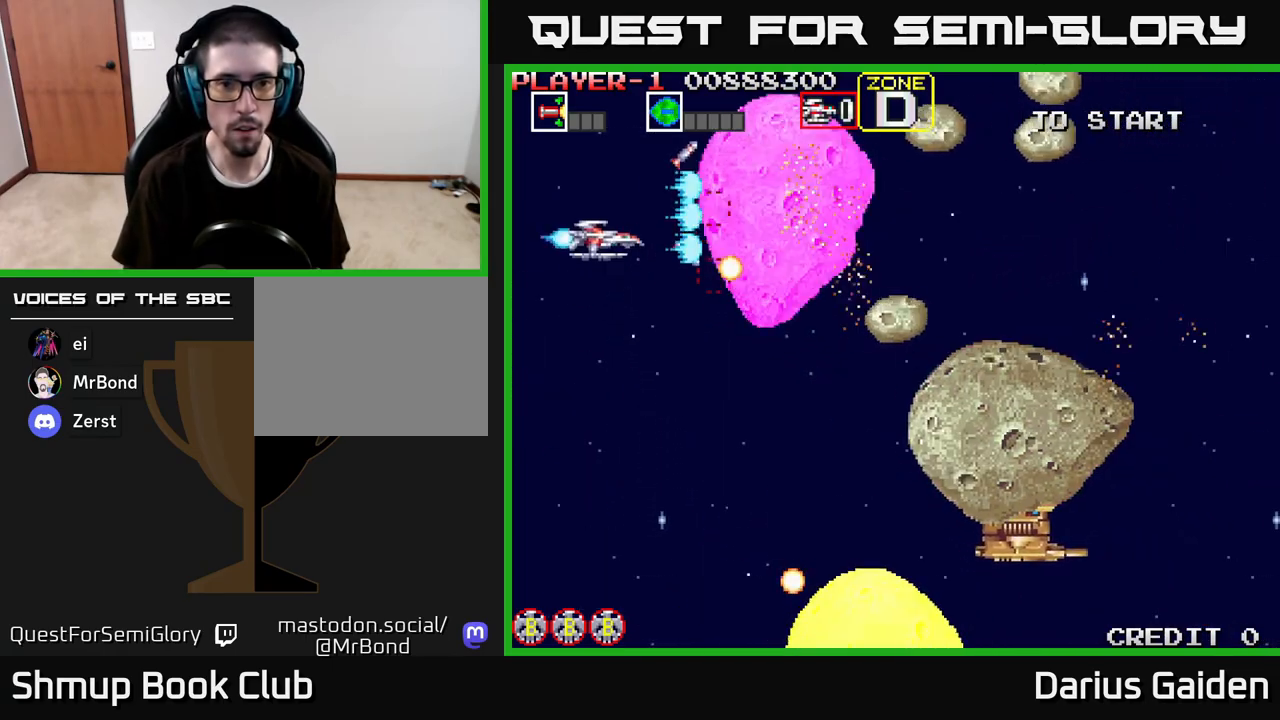
{"buttons": ["R2", "DPAD_DOWN", "DPAD_RIGHT"], "left_stick": "center", "right_stick": "center", "events": [[317, "DPAD_RIGHT", "down"]]}
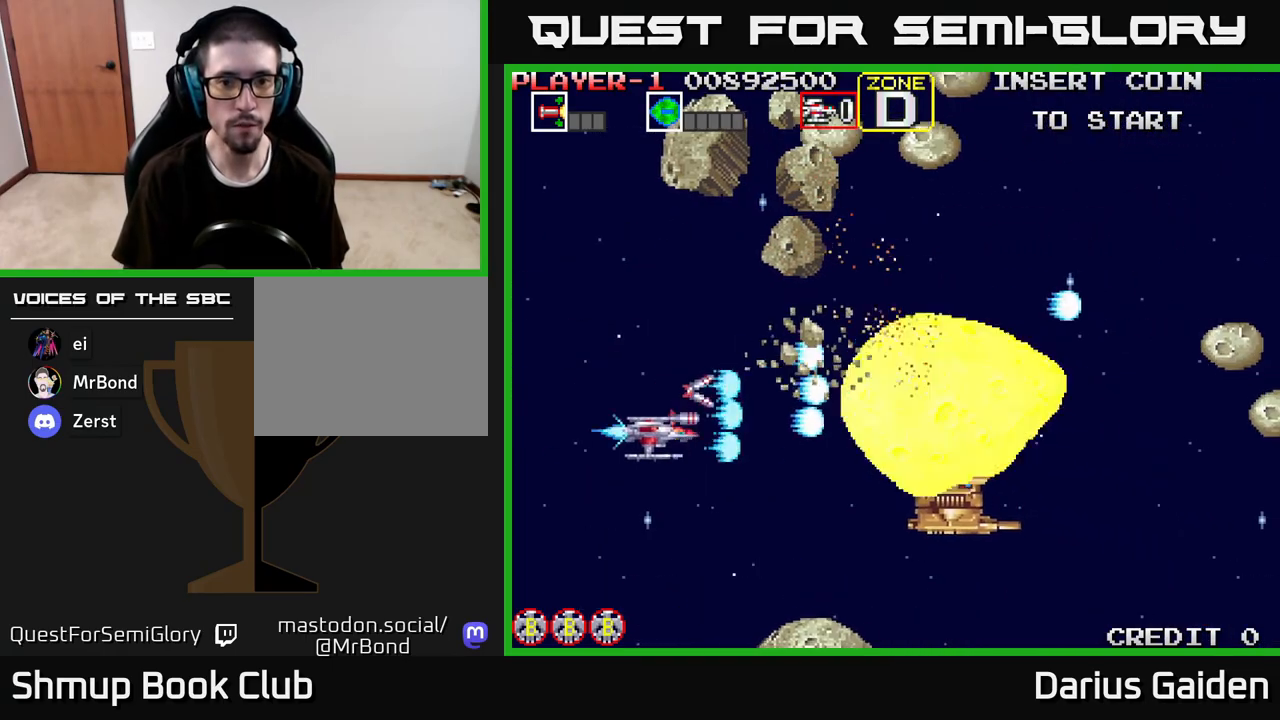
{"buttons": ["R2", "DPAD_DOWN", "DPAD_RIGHT"], "left_stick": "center", "right_stick": "center", "events": [[150, "DPAD_RIGHT", "up"], [233, "DPAD_DOWN", "up"], [283, "DPAD_LEFT", "down"], [317, "DPAD_UP", "down"], [417, "DPAD_UP", "up"], [433, "DPAD_LEFT", "up"], [467, "DPAD_DOWN", "down"], [500, "DPAD_RIGHT", "down"]]}
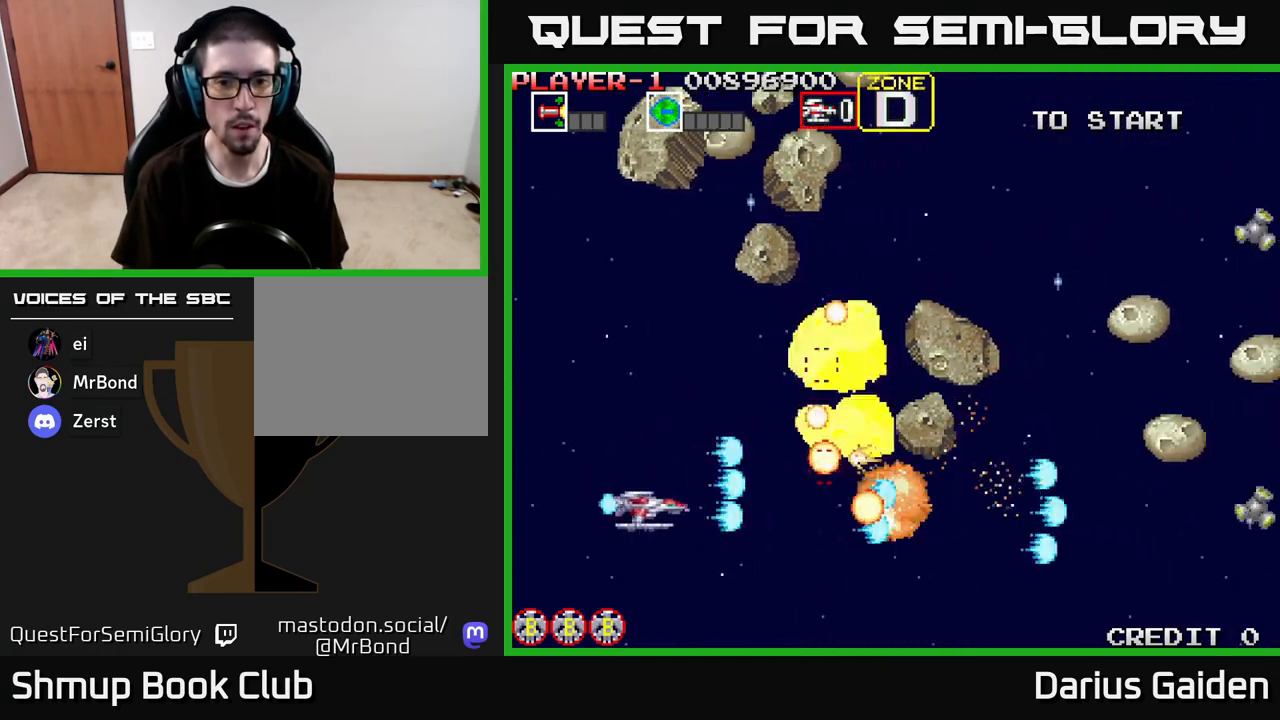
{"buttons": ["R2", "DPAD_UP"], "left_stick": "center", "right_stick": "center", "events": [[17, "DPAD_DOWN", "up"], [17, "DPAD_RIGHT", "up"], [67, "DPAD_LEFT", "down"], [67, "DPAD_UP", "down"], [200, "DPAD_LEFT", "up"]]}
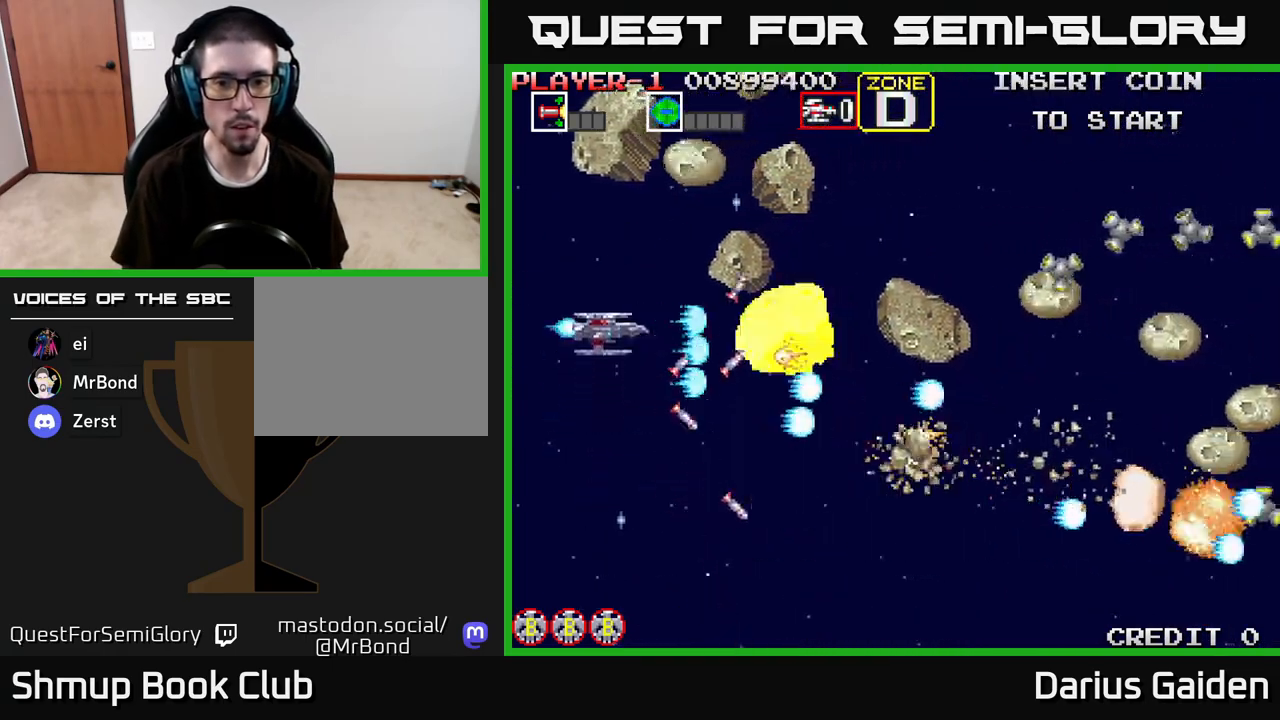
{"buttons": ["R2", "DPAD_DOWN", "DPAD_RIGHT"], "left_stick": "center", "right_stick": "center", "events": [[183, "DPAD_UP", "up"], [217, "DPAD_DOWN", "down"], [500, "DPAD_RIGHT", "down"]]}
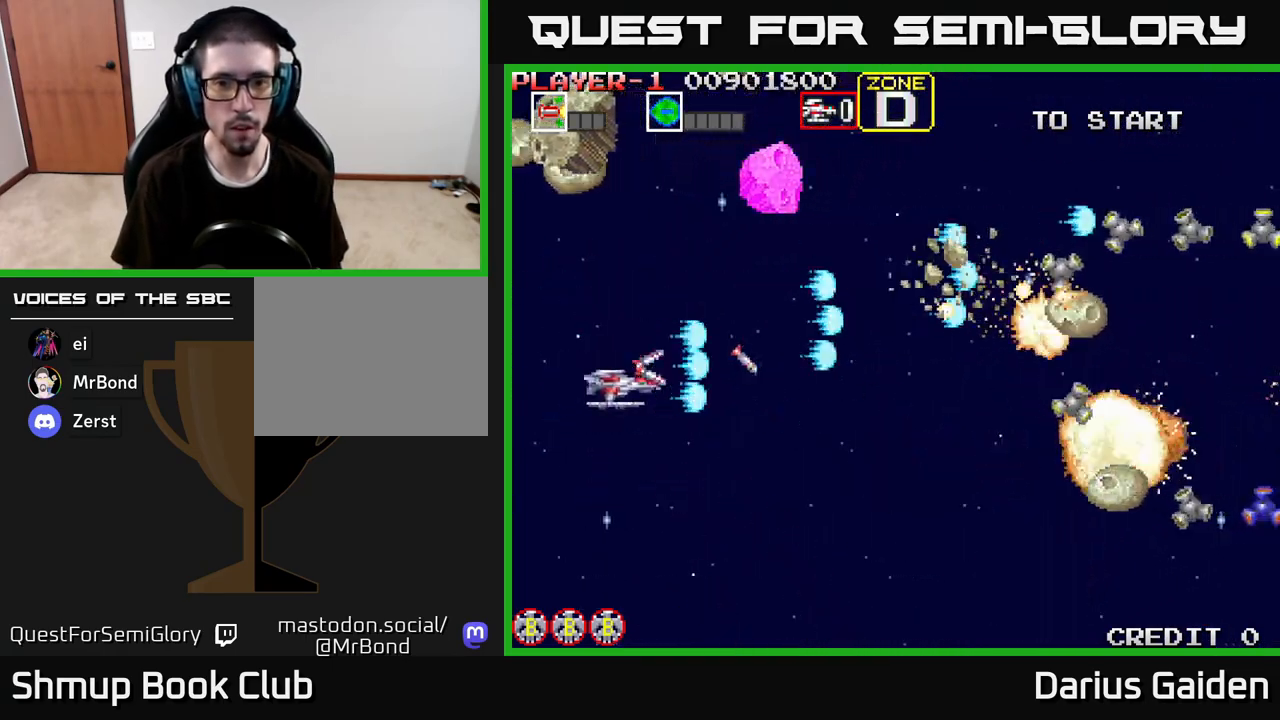
{"buttons": ["R2", "DPAD_DOWN"], "left_stick": "center", "right_stick": "center", "events": [[500, "DPAD_RIGHT", "up"]]}
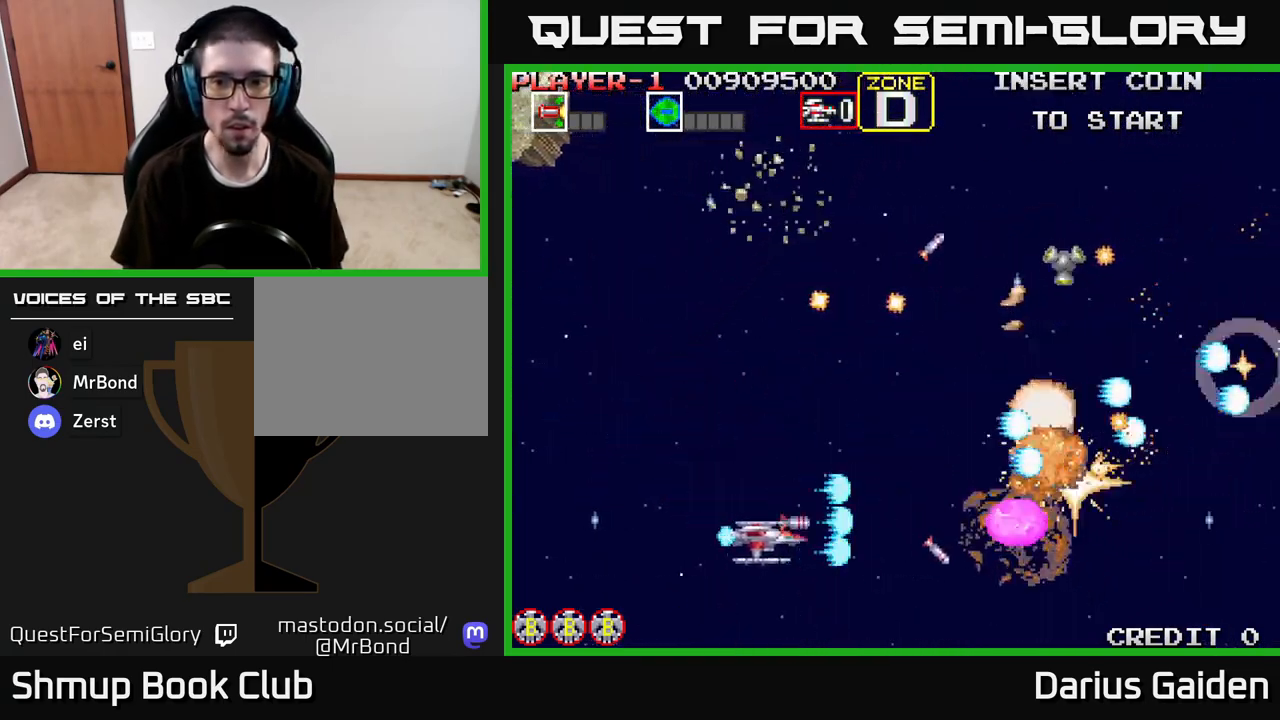
{"buttons": ["R2", "DPAD_DOWN", "DPAD_RIGHT"], "left_stick": "center", "right_stick": "center", "events": [[33, "DPAD_DOWN", "up"], [50, "DPAD_LEFT", "down"], [83, "DPAD_UP", "down"], [317, "DPAD_LEFT", "up"], [367, "DPAD_RIGHT", "down"], [383, "DPAD_UP", "up"], [467, "DPAD_DOWN", "down"]]}
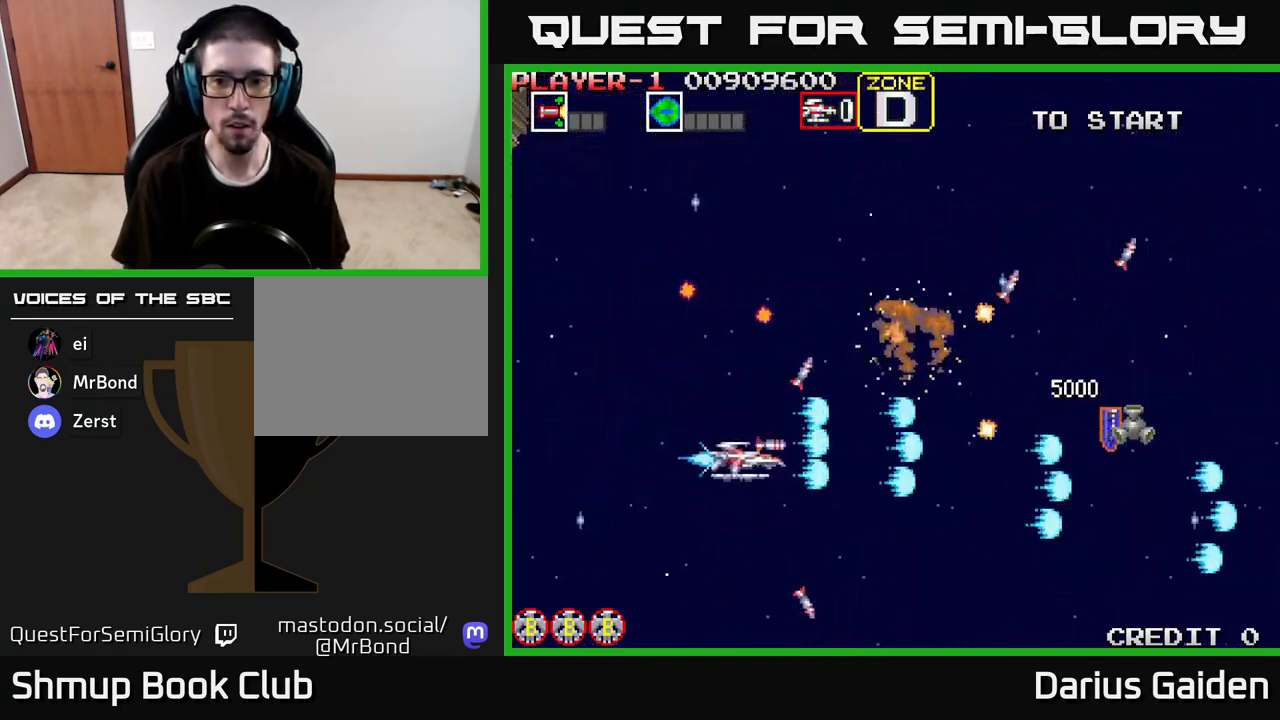
{"buttons": ["DPAD_RIGHT"], "left_stick": "center", "right_stick": "center", "events": [[33, "DPAD_RIGHT", "up"], [167, "DPAD_DOWN", "up"], [250, "DPAD_RIGHT", "down"], [300, "R2", "up"], [317, "DPAD_DOWN", "down"], [467, "DPAD_DOWN", "up"]]}
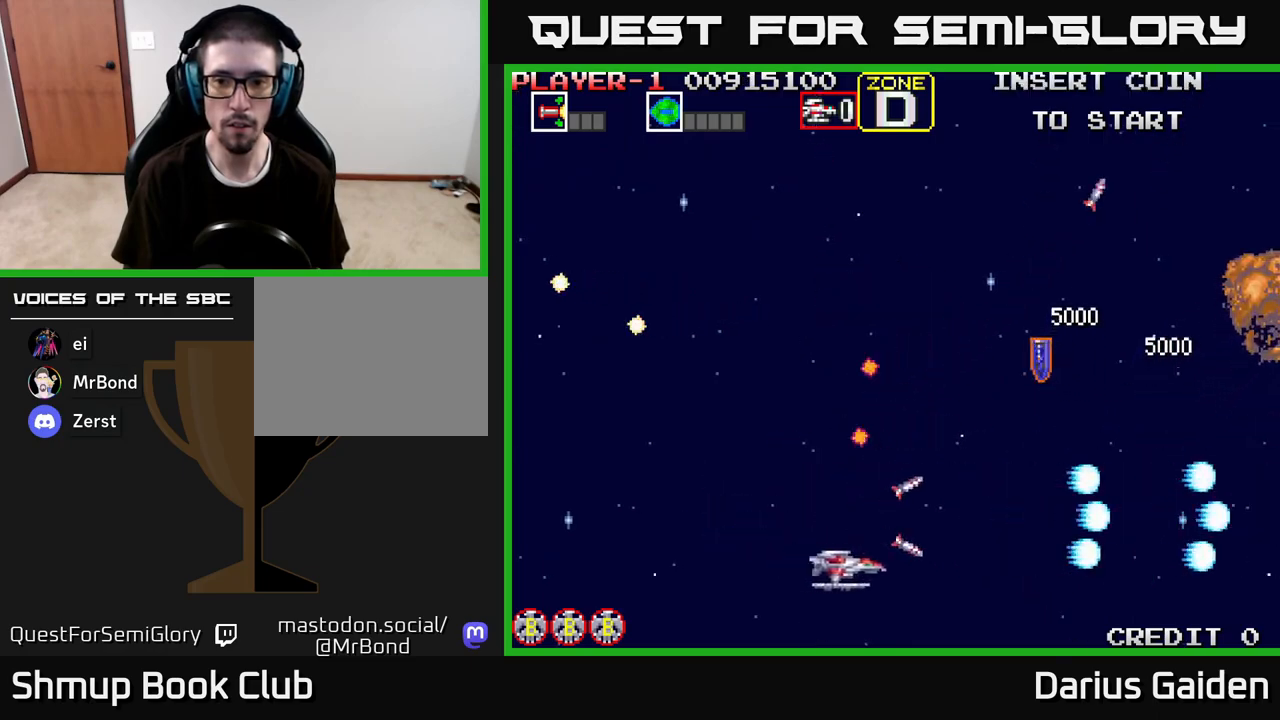
{"buttons": ["DPAD_UP", "DPAD_LEFT"], "left_stick": "center", "right_stick": "center", "events": [[83, "DPAD_UP", "down"], [417, "DPAD_RIGHT", "up"], [500, "DPAD_LEFT", "down"]]}